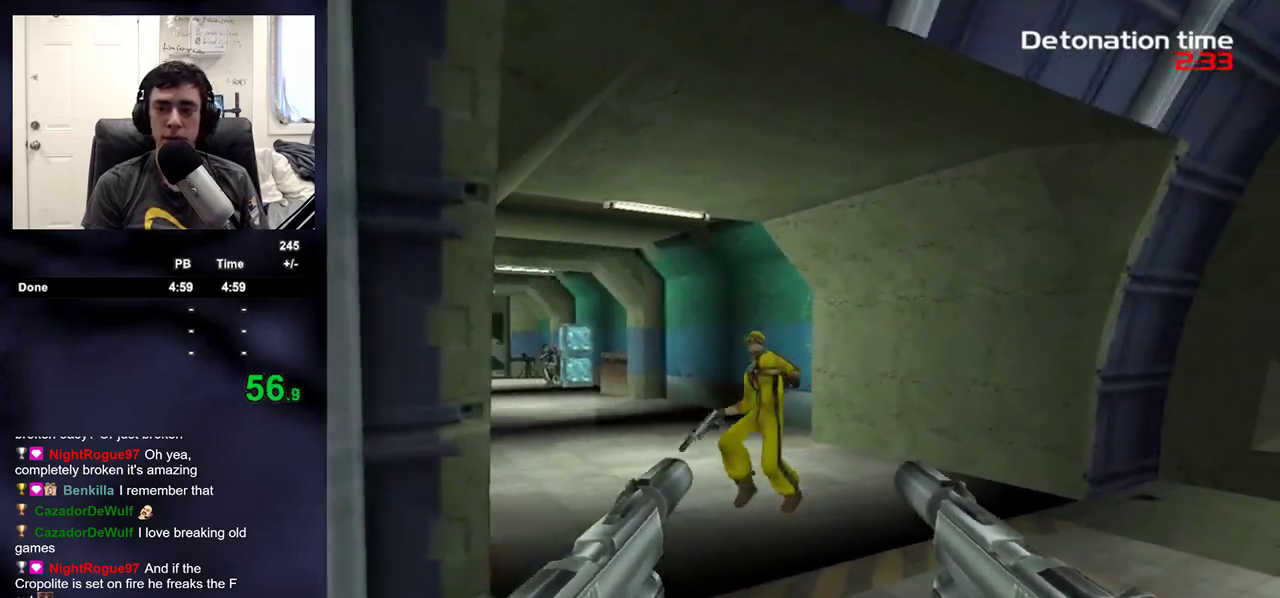
Gameplay with a controller (PlayStation layout); each line is a JSON object with the inputs held at the frame after it (dt_ms = milliseconds from this image to that frame). "events" lists button and stick changes between this image and that frame as [ms after this image, input, new state], when the widget could be followed in between.
{"dt_ms": 500, "buttons": ["R2"], "left_stick": "up-right", "right_stick": "center", "events": [[100, "right_stick", "center"], [217, "right_stick", "left"], [283, "right_stick", "up-left"], [450, "right_stick", "center"]]}
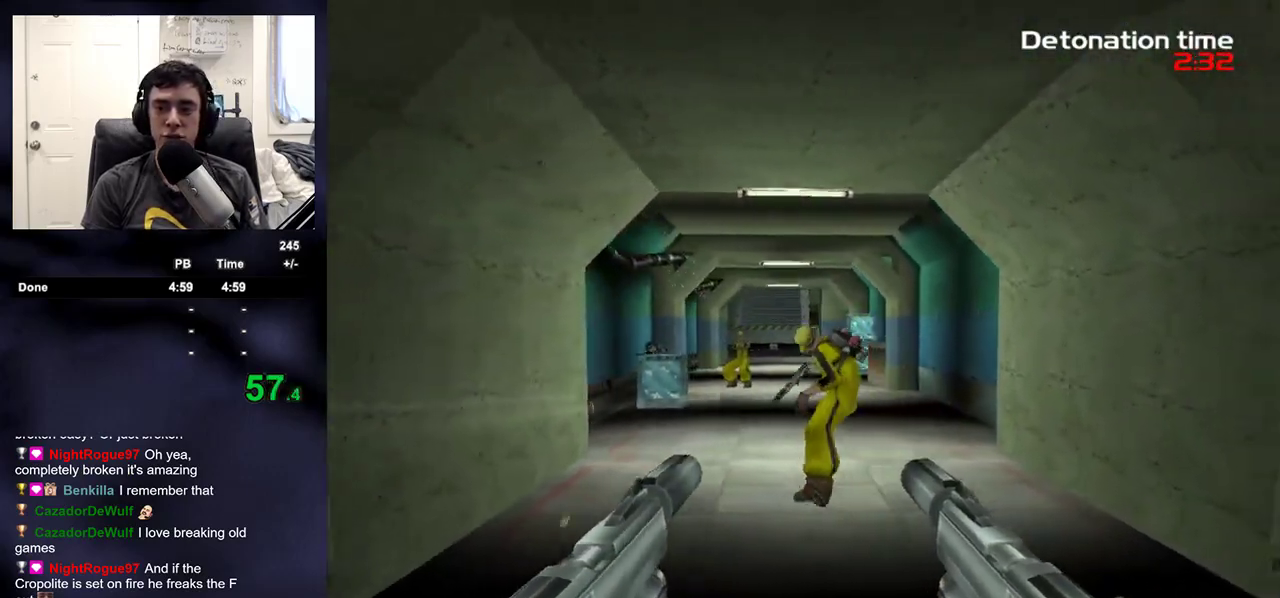
{"dt_ms": 500, "buttons": ["L2", "R2"], "left_stick": "up", "right_stick": "center", "events": [[67, "right_stick", "up-left"], [183, "right_stick", "center"], [283, "L2", "down"], [450, "left_stick", "up"]]}
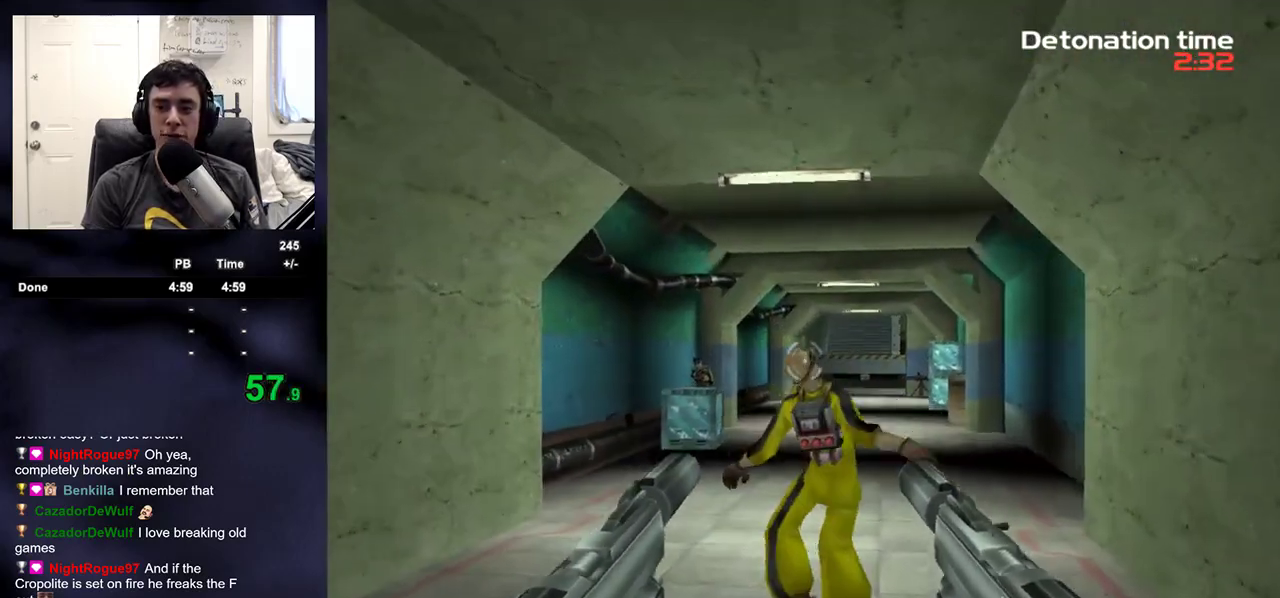
{"dt_ms": 500, "buttons": ["L2", "R2"], "left_stick": "up", "right_stick": "center", "events": [[350, "right_stick", "down"], [433, "right_stick", "center"]]}
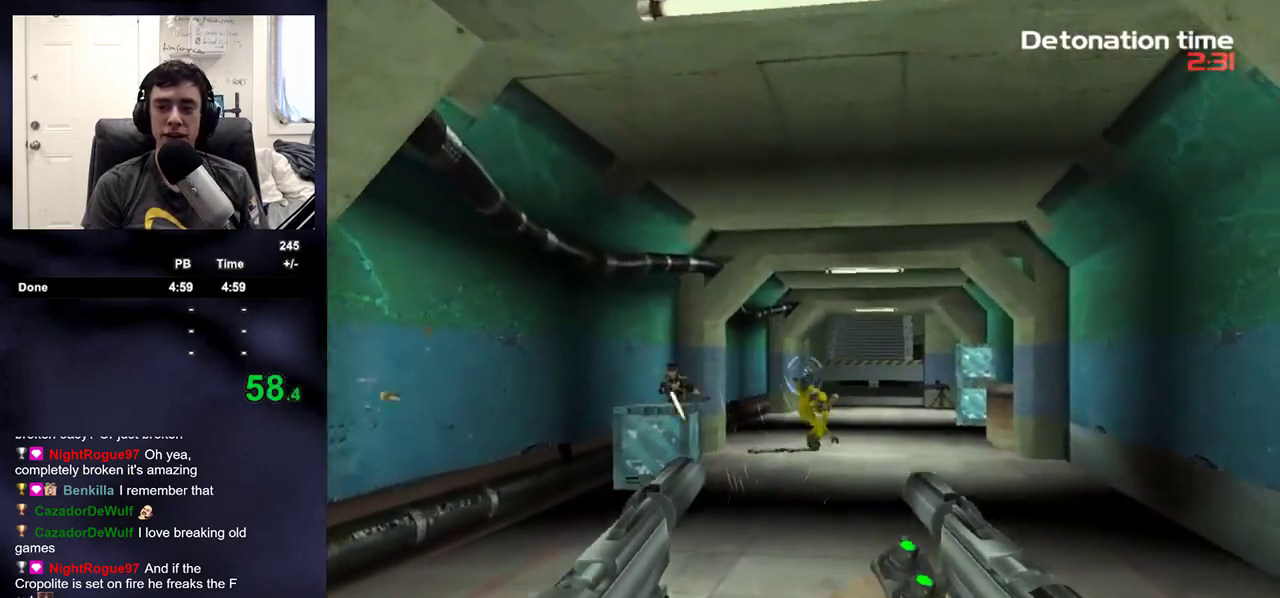
{"dt_ms": 1000, "buttons": ["L2", "R2"], "left_stick": "up", "right_stick": "up"}
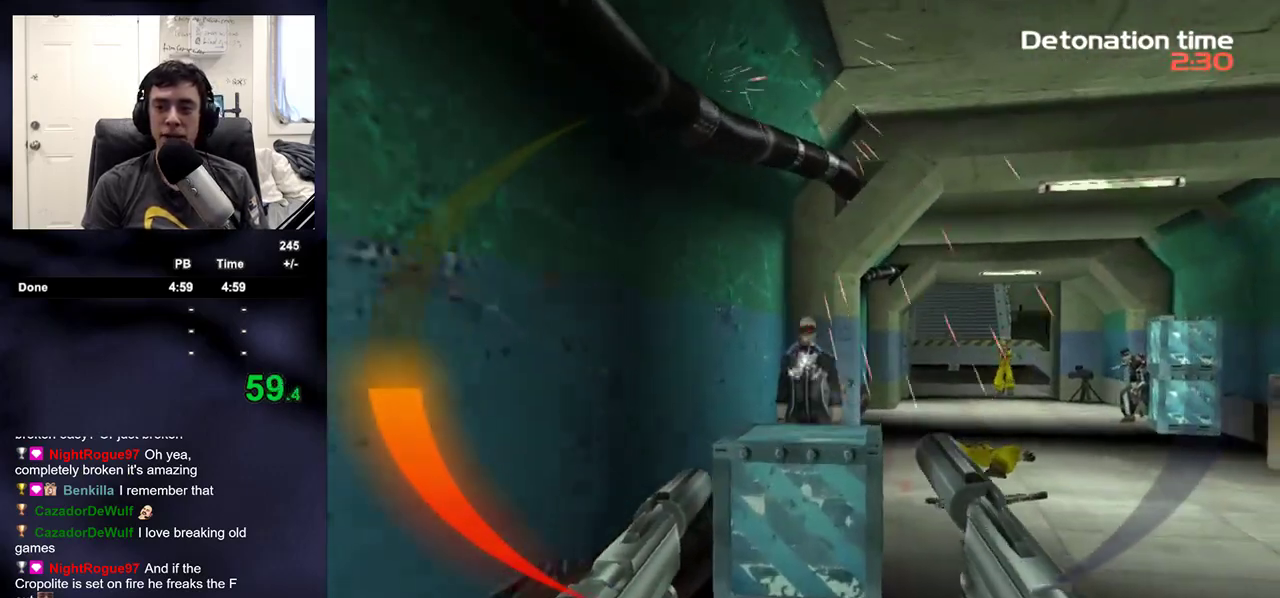
{"dt_ms": 500, "buttons": ["R2"], "left_stick": "down", "right_stick": "center", "events": [[67, "R2", "up"], [83, "L2", "up"], [100, "left_stick", "right"], [100, "right_stick", "right"], [183, "right_stick", "center"], [300, "R2", "down"], [300, "left_stick", "down-right"], [500, "left_stick", "down"]]}
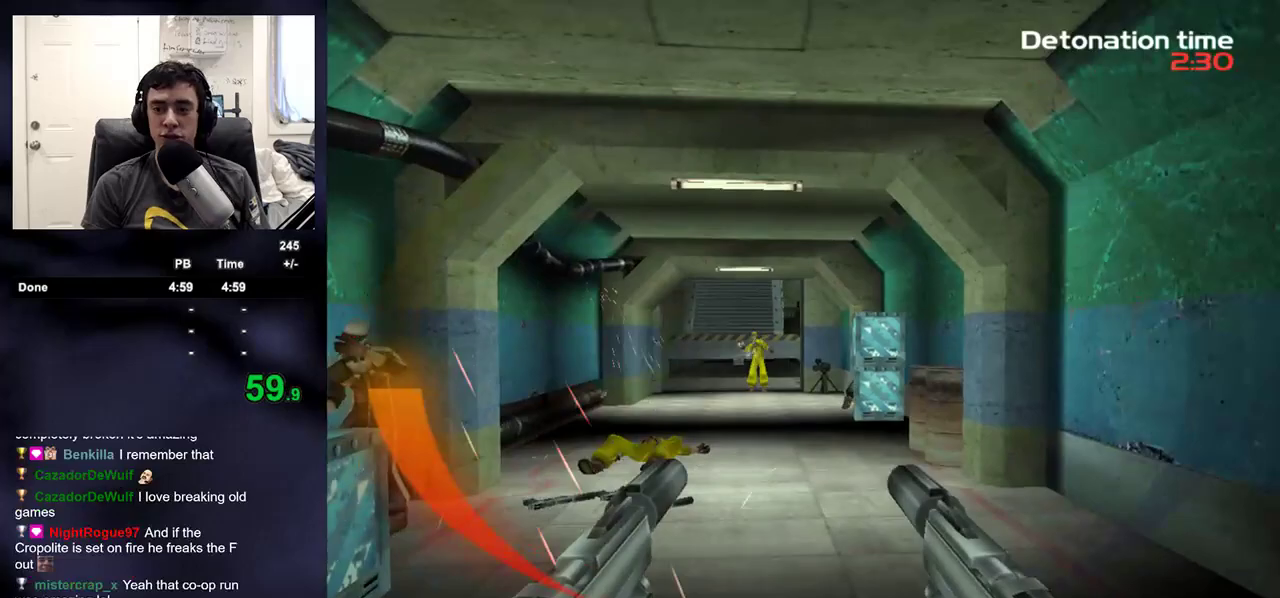
{"dt_ms": 500, "buttons": ["R2"], "left_stick": "down-left", "right_stick": "center", "events": [[67, "right_stick", "up"], [150, "right_stick", "center"], [183, "left_stick", "down-left"], [367, "right_stick", "up"], [450, "right_stick", "center"]]}
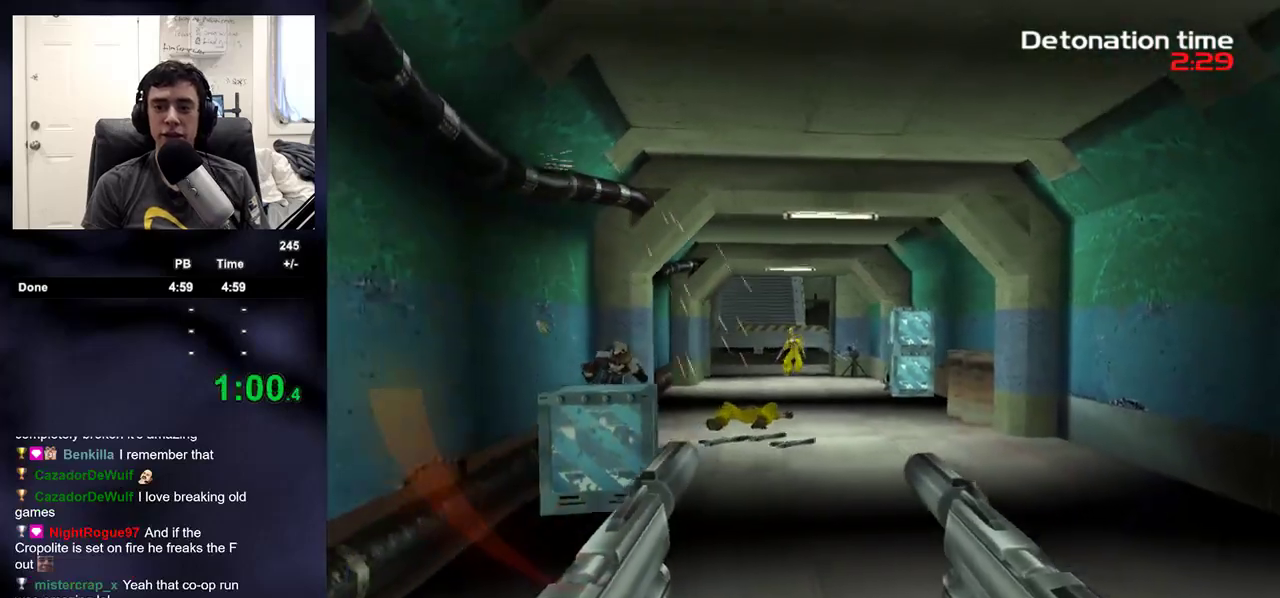
{"dt_ms": 500, "buttons": ["R2"], "left_stick": "down-right", "right_stick": "center", "events": [[67, "left_stick", "down"], [117, "right_stick", "up"], [167, "right_stick", "center"], [333, "right_stick", "up-left"], [367, "left_stick", "down-right"], [400, "right_stick", "center"]]}
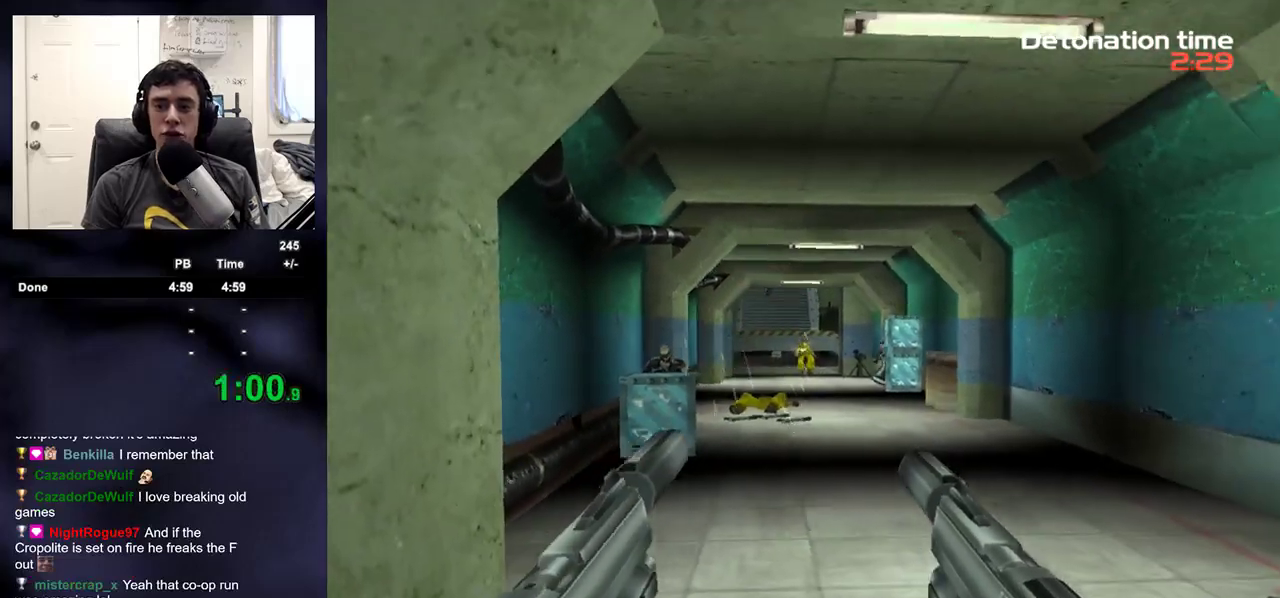
{"dt_ms": 500, "buttons": [], "left_stick": "up-right", "right_stick": "center", "events": [[83, "DPAD_RIGHT", "down"], [167, "DPAD_DOWN", "down"], [167, "left_stick", "up"], [200, "DPAD_LEFT", "down"], [200, "DPAD_RIGHT", "up"], [217, "DPAD_DOWN", "up"], [267, "DPAD_LEFT", "up"], [267, "left_stick", "up-right"], [367, "R2", "up"]]}
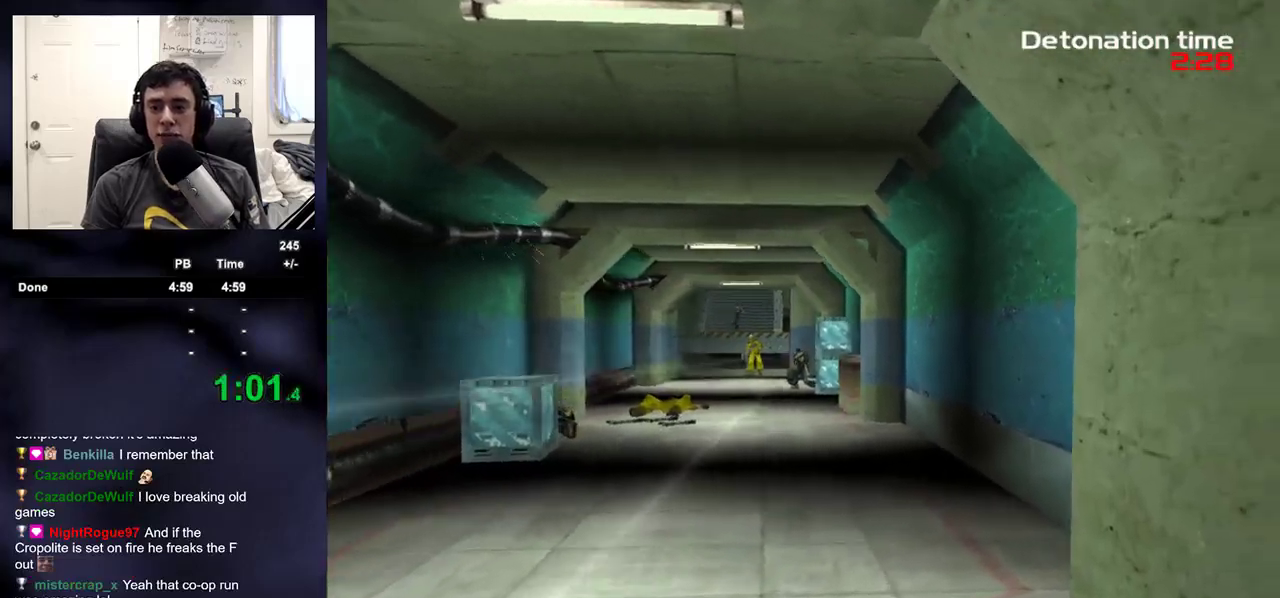
{"dt_ms": 500, "buttons": ["R2"], "left_stick": "up-left", "right_stick": "center", "events": [[133, "left_stick", "up"], [200, "R2", "down"], [250, "right_stick", "down"], [333, "right_stick", "center"], [417, "left_stick", "up-left"]]}
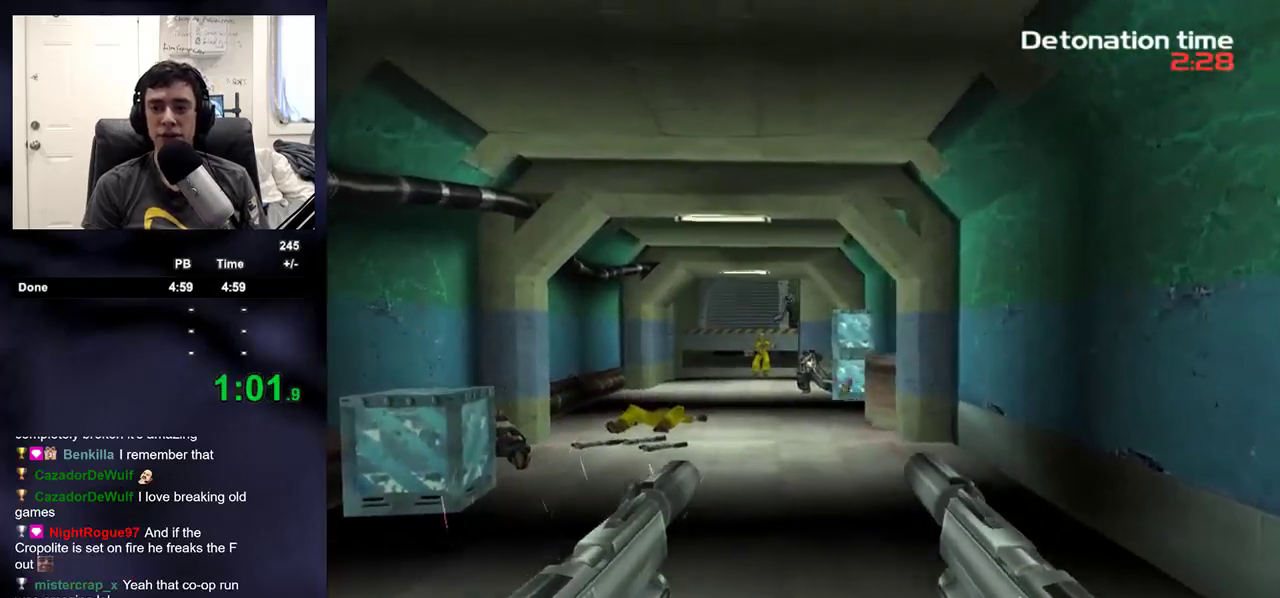
{"dt_ms": 500, "buttons": ["R2"], "left_stick": "right", "right_stick": "center", "events": [[100, "right_stick", "up"], [150, "right_stick", "center"], [367, "left_stick", "up-right"], [450, "left_stick", "right"]]}
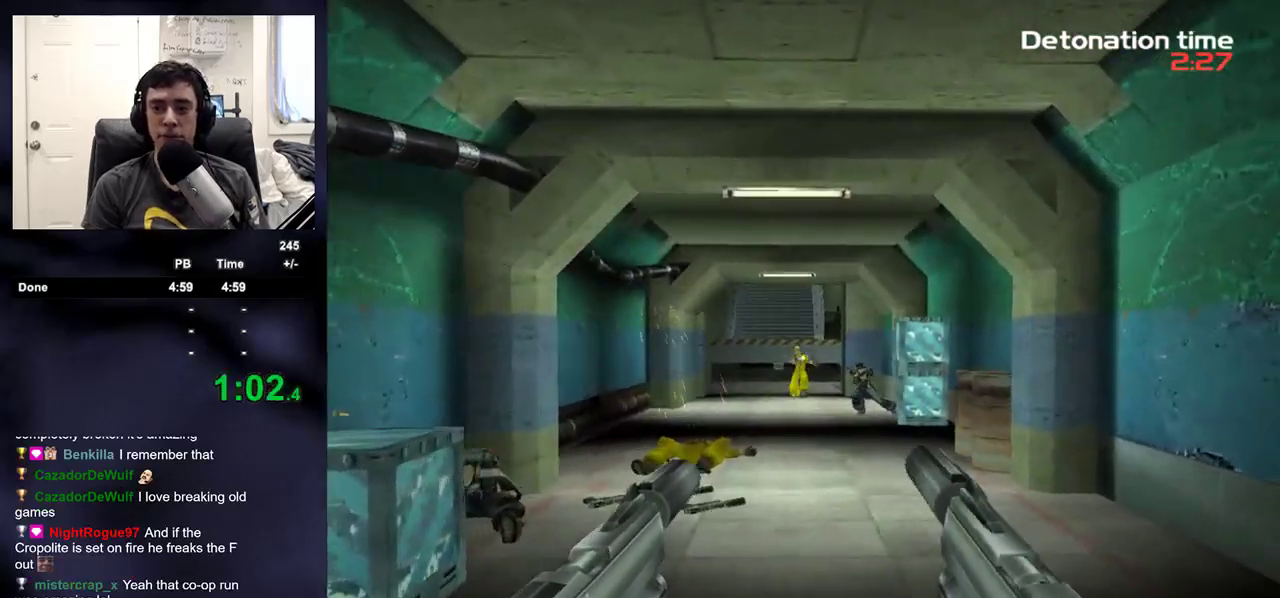
{"dt_ms": 500, "buttons": ["L2", "R2"], "left_stick": "up", "right_stick": "center", "events": [[50, "left_stick", "down-right"], [233, "left_stick", "up-right"], [250, "L2", "down"], [317, "left_stick", "up"]]}
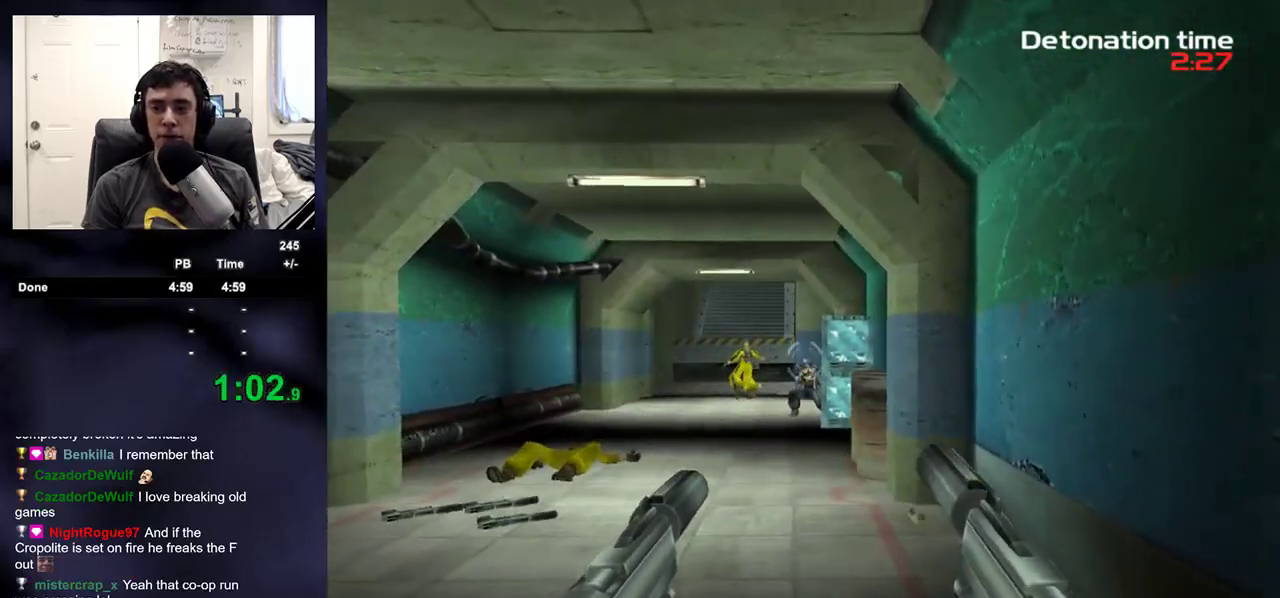
{"dt_ms": 500, "buttons": ["L2", "R2"], "left_stick": "center", "right_stick": "center", "events": [[350, "R2", "up"], [467, "R2", "down"], [500, "left_stick", "center"]]}
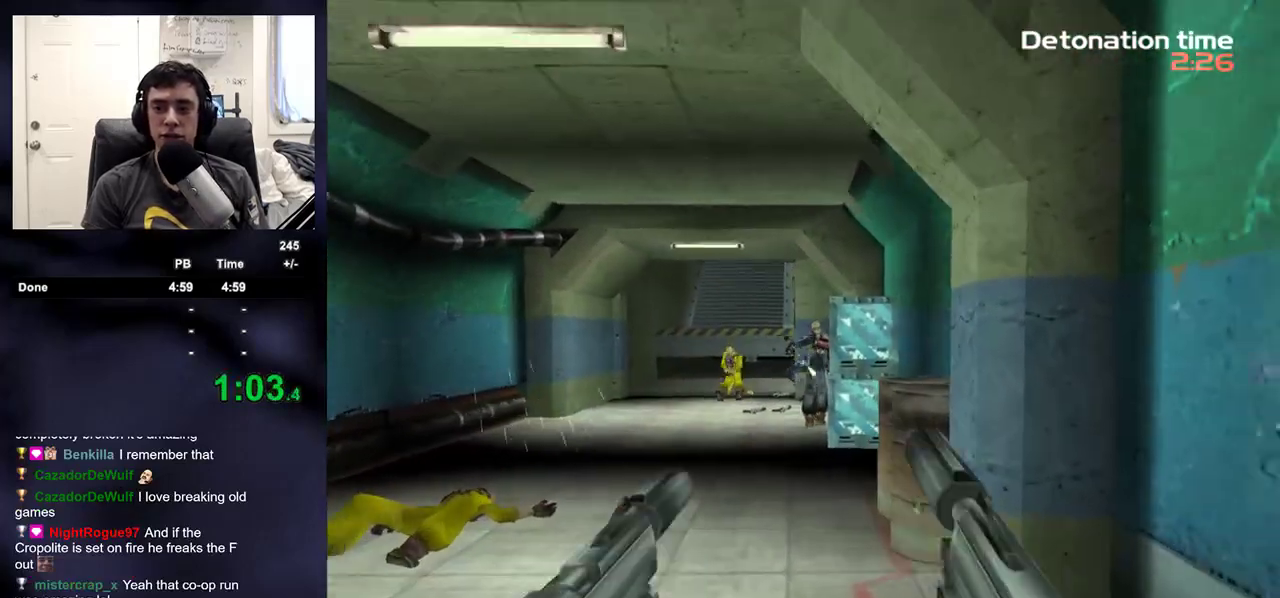
{"dt_ms": 1000, "buttons": ["L2", "R2"], "left_stick": "up", "right_stick": "up"}
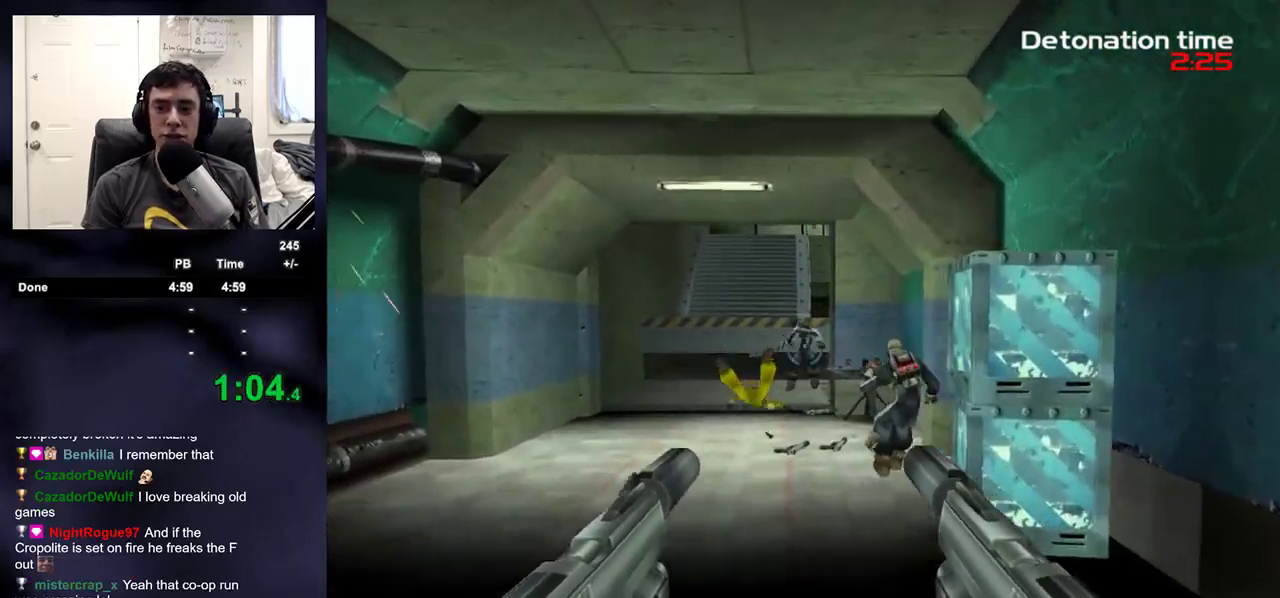
{"dt_ms": 500, "buttons": ["L2", "R2"], "left_stick": "up", "right_stick": "up", "events": []}
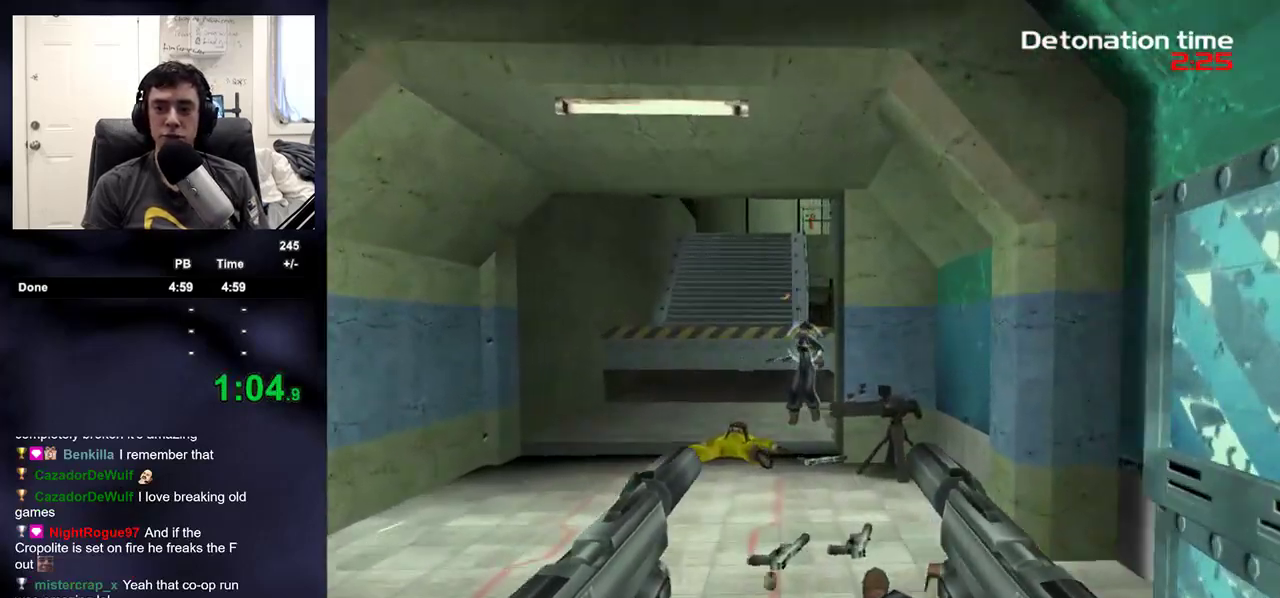
{"dt_ms": 500, "buttons": ["L2", "R2"], "left_stick": "up", "right_stick": "center", "events": [[500, "right_stick", "center"]]}
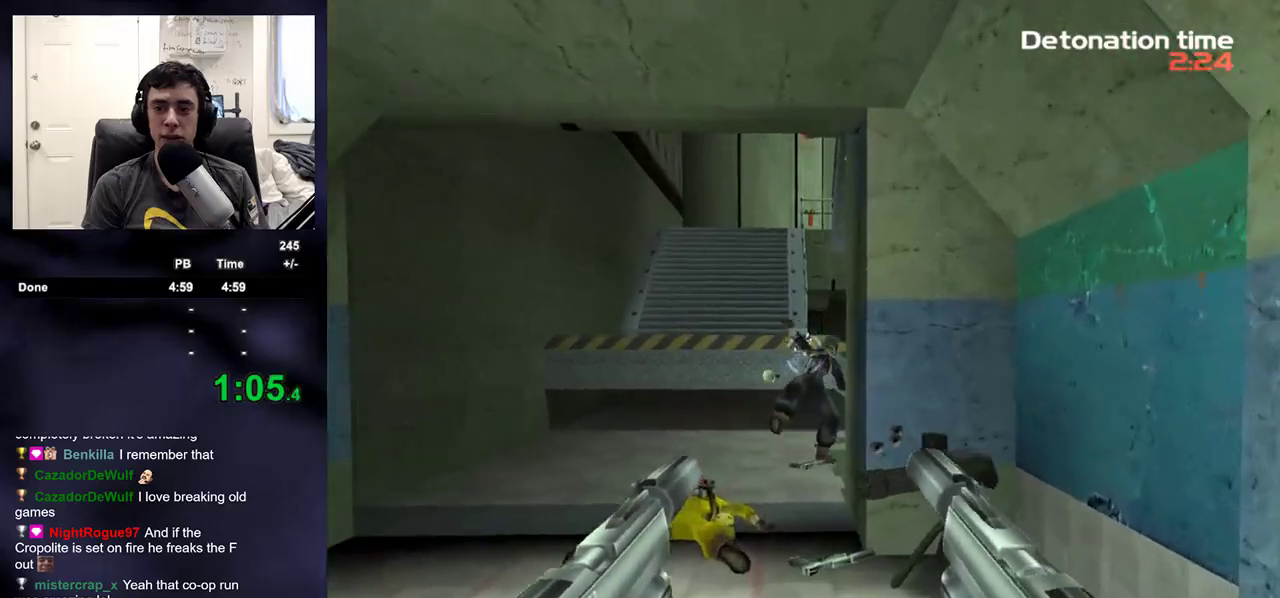
{"dt_ms": 500, "buttons": [], "left_stick": "up", "right_stick": "center", "events": [[17, "R2", "up"], [133, "DPAD_UP", "down"], [133, "L2", "up"], [150, "DPAD_UP", "up"], [300, "left_stick", "up-right"], [450, "left_stick", "up"]]}
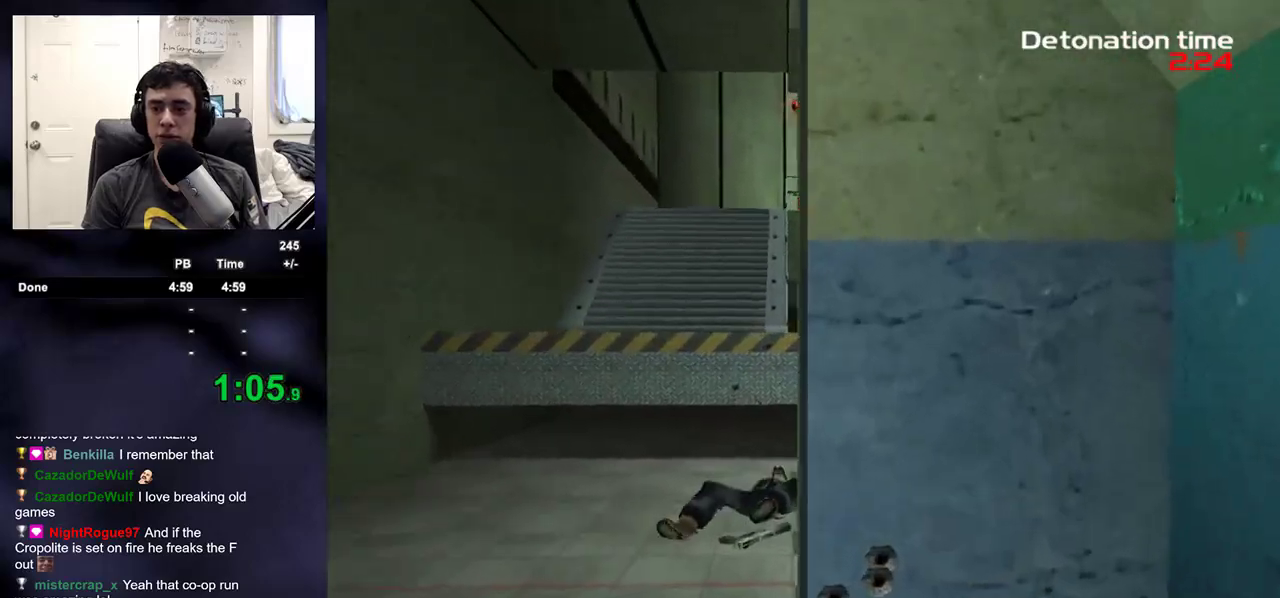
{"dt_ms": 500, "buttons": [], "left_stick": "up-left", "right_stick": "center", "events": [[150, "right_stick", "up-right"], [400, "left_stick", "up-left"], [417, "right_stick", "center"]]}
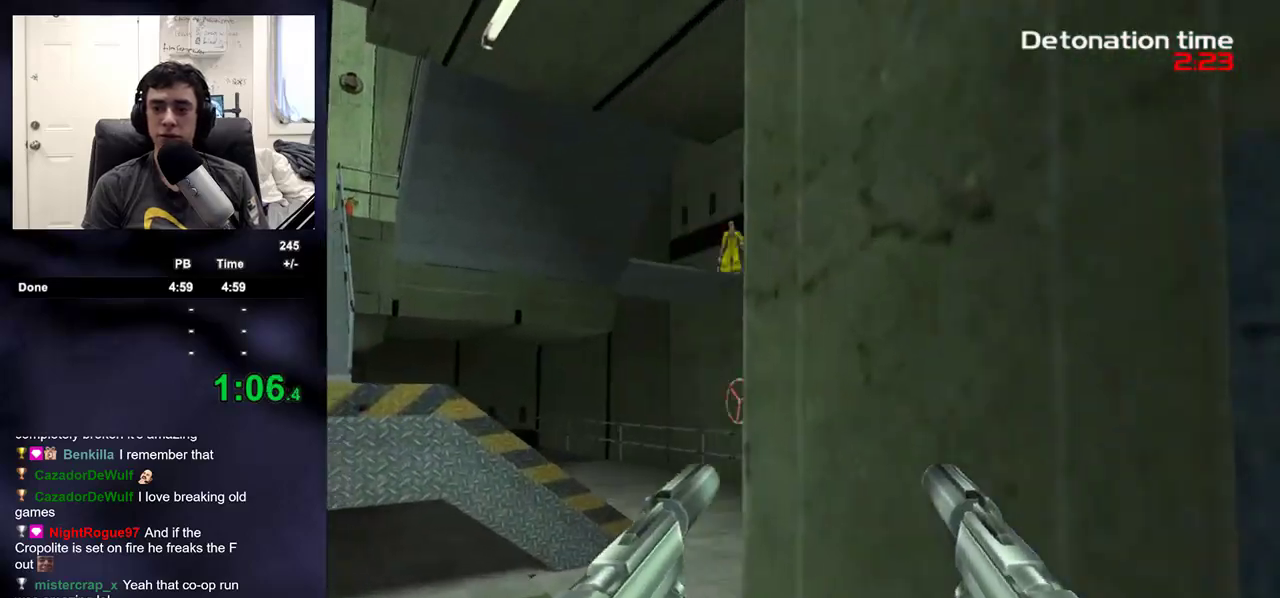
{"dt_ms": 500, "buttons": [], "left_stick": "up", "right_stick": "up", "events": [[50, "left_stick", "down-left"], [133, "left_stick", "right"], [317, "left_stick", "center"], [367, "right_stick", "up"], [383, "left_stick", "up-right"], [450, "left_stick", "up"]]}
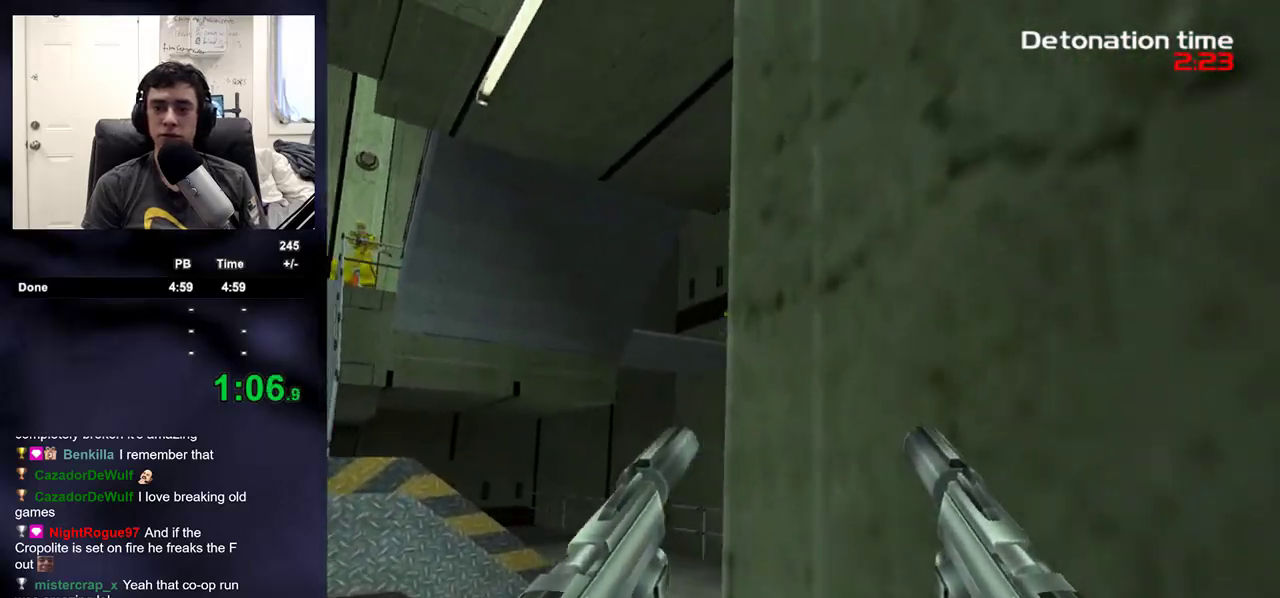
{"dt_ms": 500, "buttons": [], "left_stick": "up", "right_stick": "center", "events": [[17, "right_stick", "center"], [200, "SQUARE", "down"], [267, "SQUARE", "up"], [267, "left_stick", "up-right"], [333, "SQUARE", "down"], [333, "right_stick", "up-left"], [417, "SQUARE", "up"], [483, "right_stick", "center"], [500, "left_stick", "up"]]}
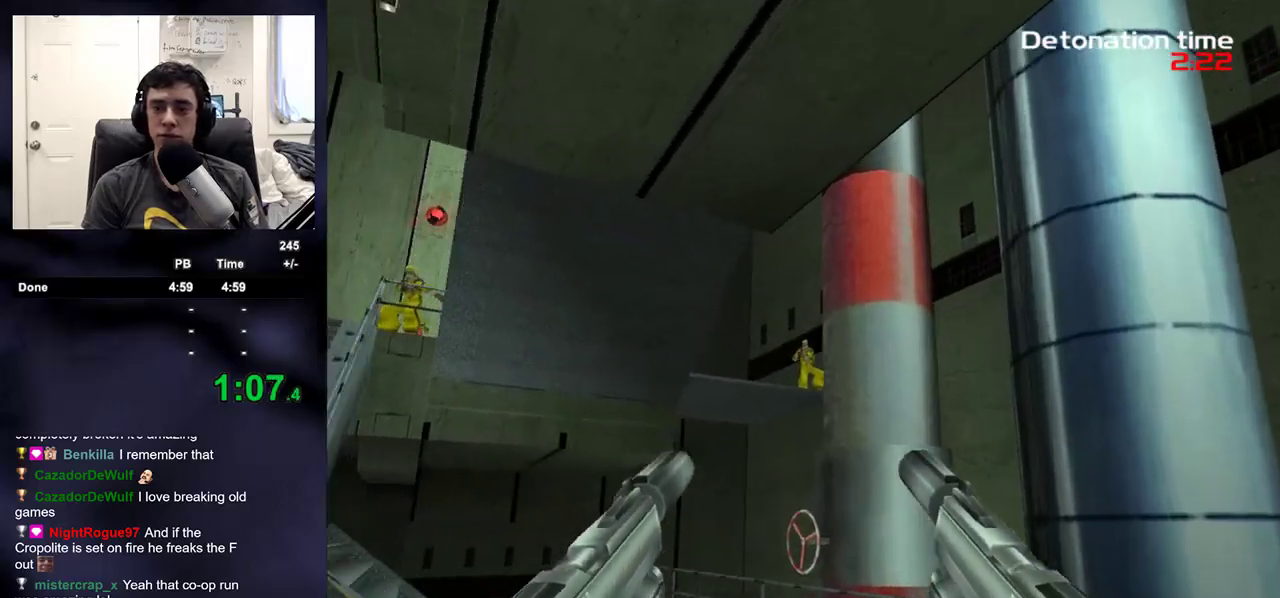
{"dt_ms": 500, "buttons": ["R2"], "left_stick": "up", "right_stick": "center", "events": [[17, "R2", "down"], [233, "right_stick", "up"], [283, "right_stick", "center"], [400, "right_stick", "up"], [483, "right_stick", "center"]]}
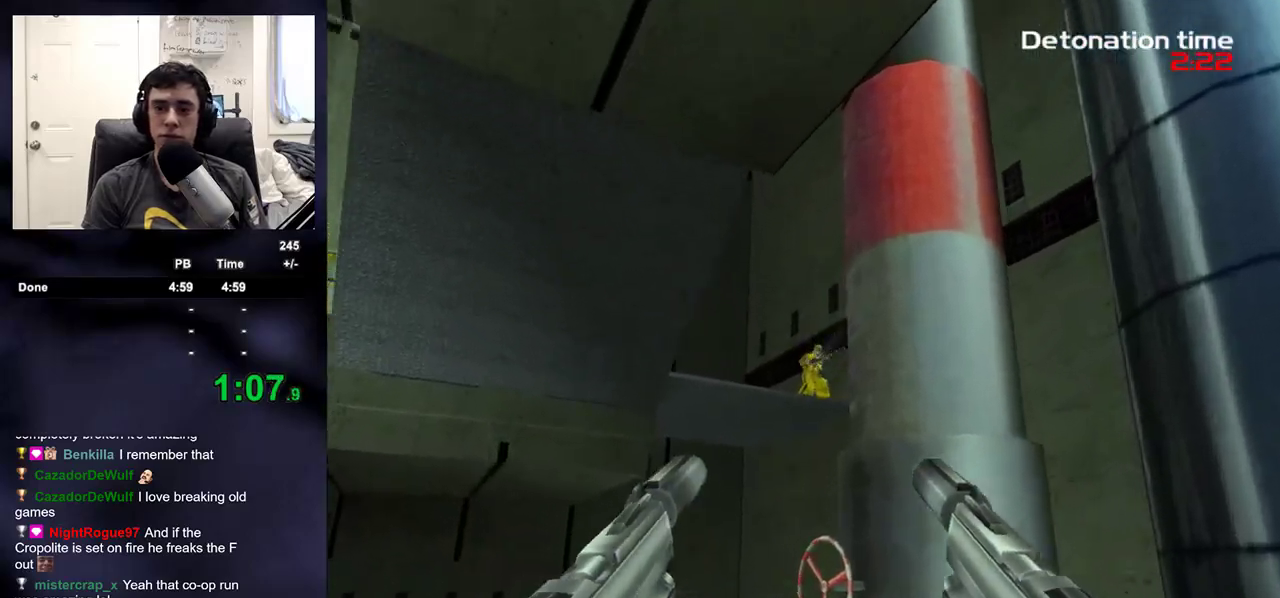
{"dt_ms": 500, "buttons": ["R2"], "left_stick": "up", "right_stick": "center", "events": [[117, "right_stick", "up"], [250, "right_stick", "center"]]}
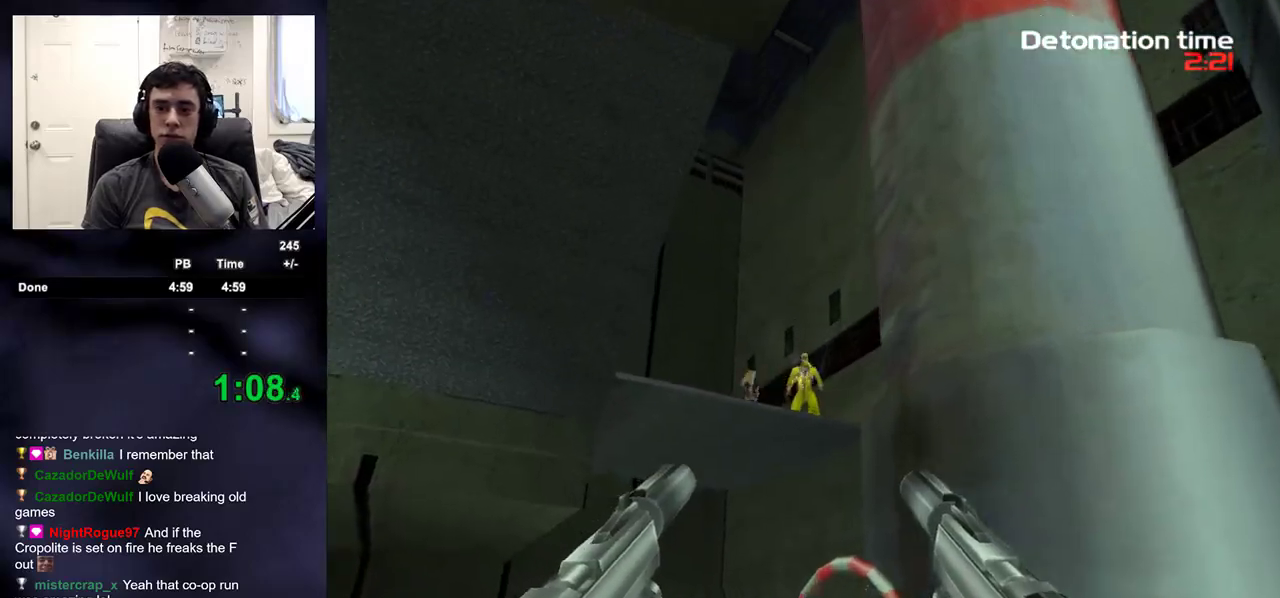
{"dt_ms": 500, "buttons": [], "left_stick": "up-left", "right_stick": "up-left", "events": [[183, "SQUARE", "down"], [233, "R2", "up"], [267, "SQUARE", "up"], [283, "right_stick", "left"], [317, "left_stick", "up-left"], [367, "right_stick", "up-left"]]}
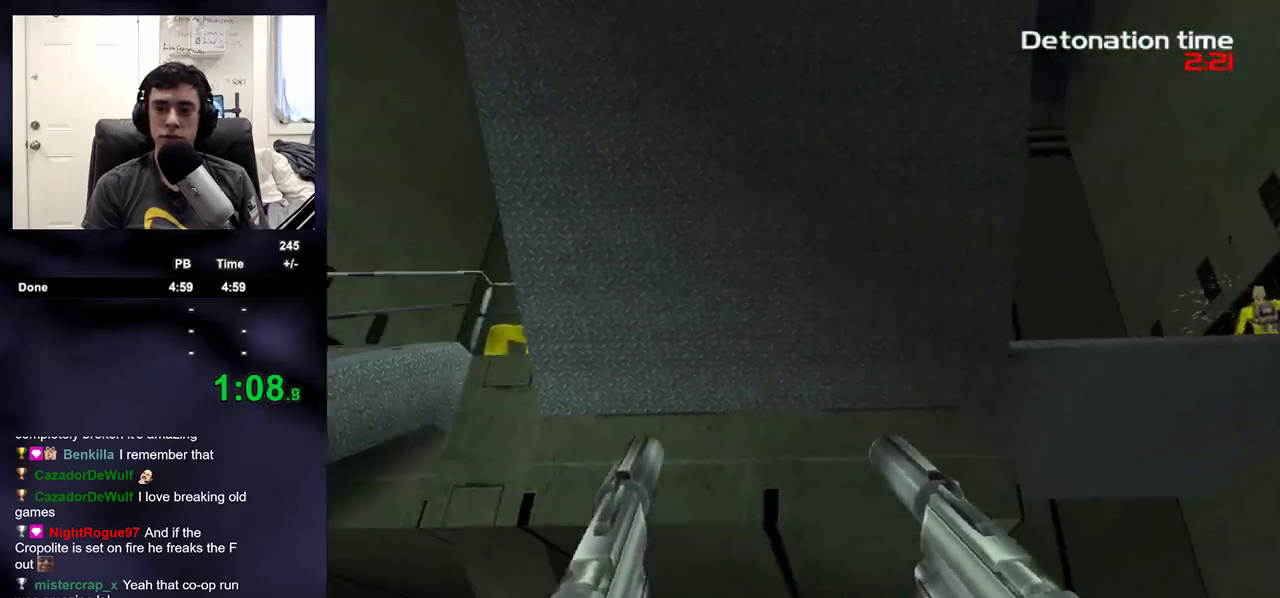
{"dt_ms": 500, "buttons": ["L2", "R2"], "left_stick": "up", "right_stick": "up", "events": [[133, "R2", "down"], [133, "right_stick", "center"], [300, "right_stick", "up-left"], [350, "right_stick", "center"], [417, "left_stick", "up"], [417, "right_stick", "up"], [467, "L2", "down"]]}
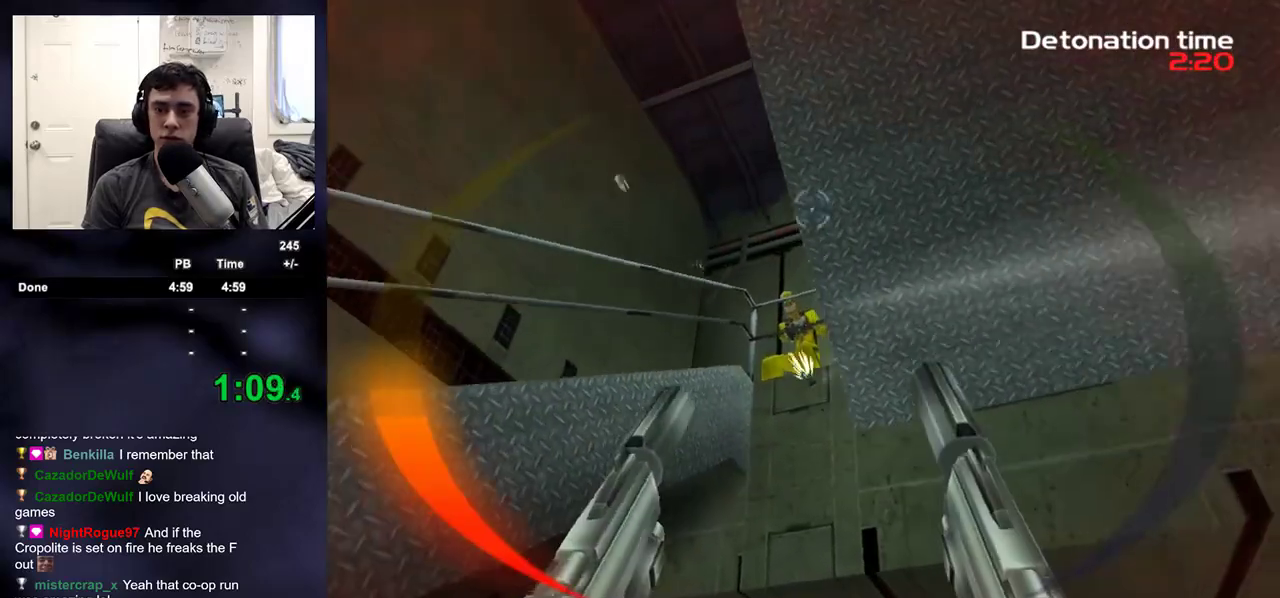
{"dt_ms": 500, "buttons": ["L2", "R2"], "left_stick": "up", "right_stick": "up"}
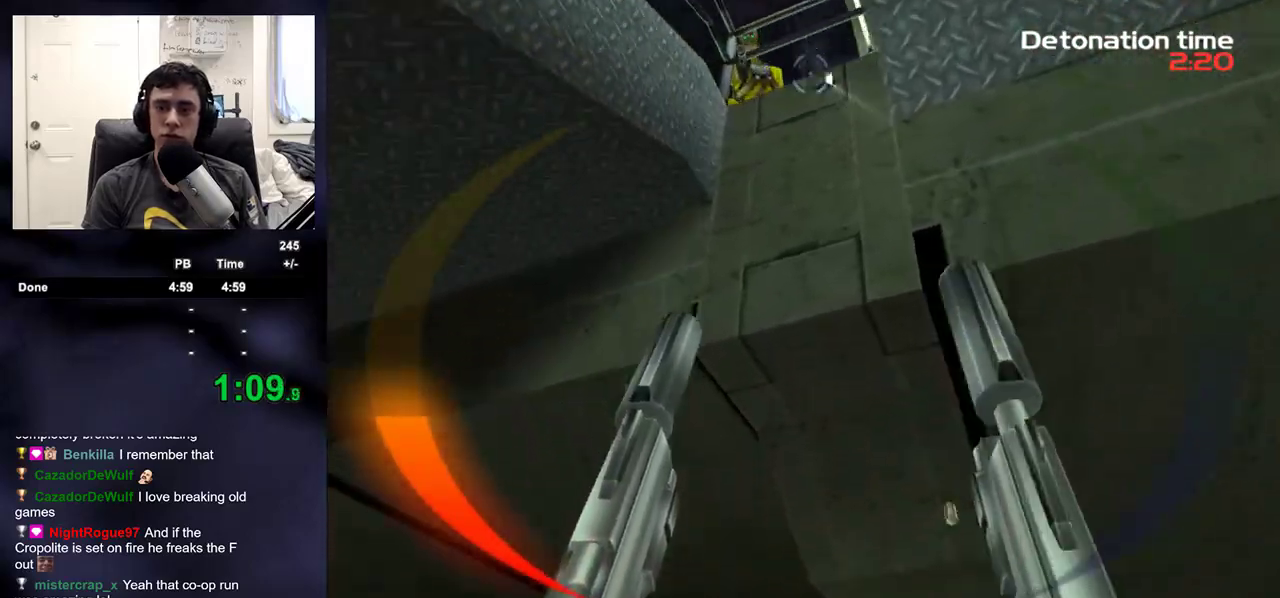
{"dt_ms": 500, "buttons": [], "left_stick": "up", "right_stick": "down-left", "events": [[167, "R2", "up"], [217, "right_stick", "down-left"], [250, "L2", "up"], [250, "TRIANGLE", "down"], [400, "TRIANGLE", "up"]]}
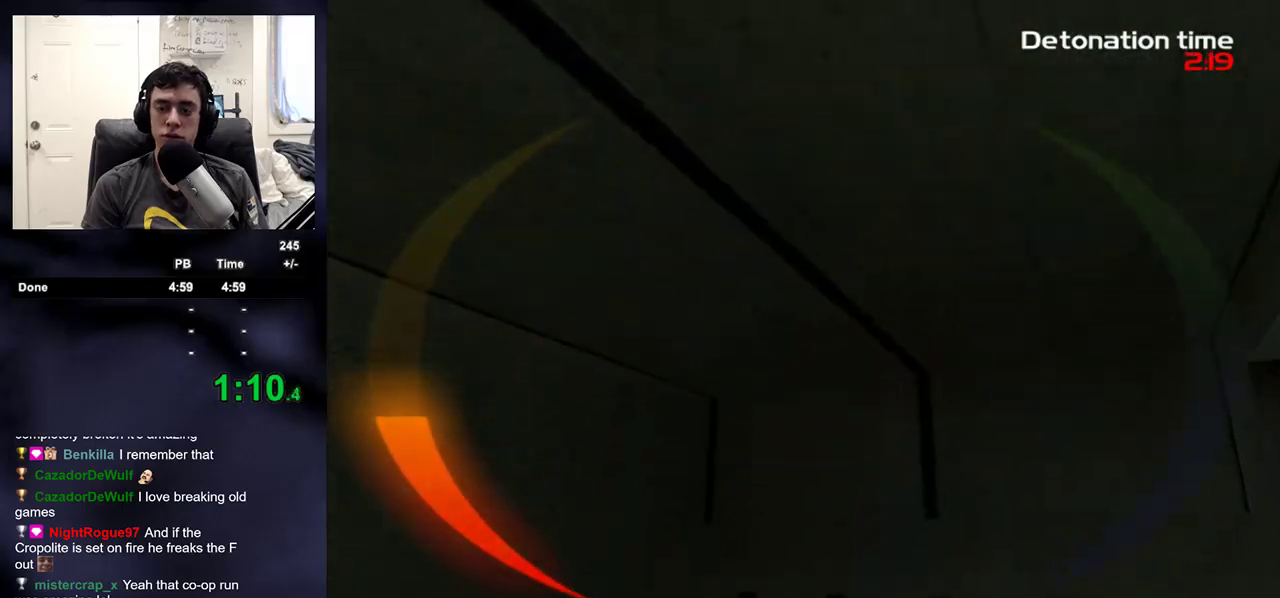
{"dt_ms": 500, "buttons": [], "left_stick": "down-left", "right_stick": "left", "events": [[250, "left_stick", "right"], [350, "left_stick", "down"], [350, "right_stick", "left"], [500, "left_stick", "down-left"]]}
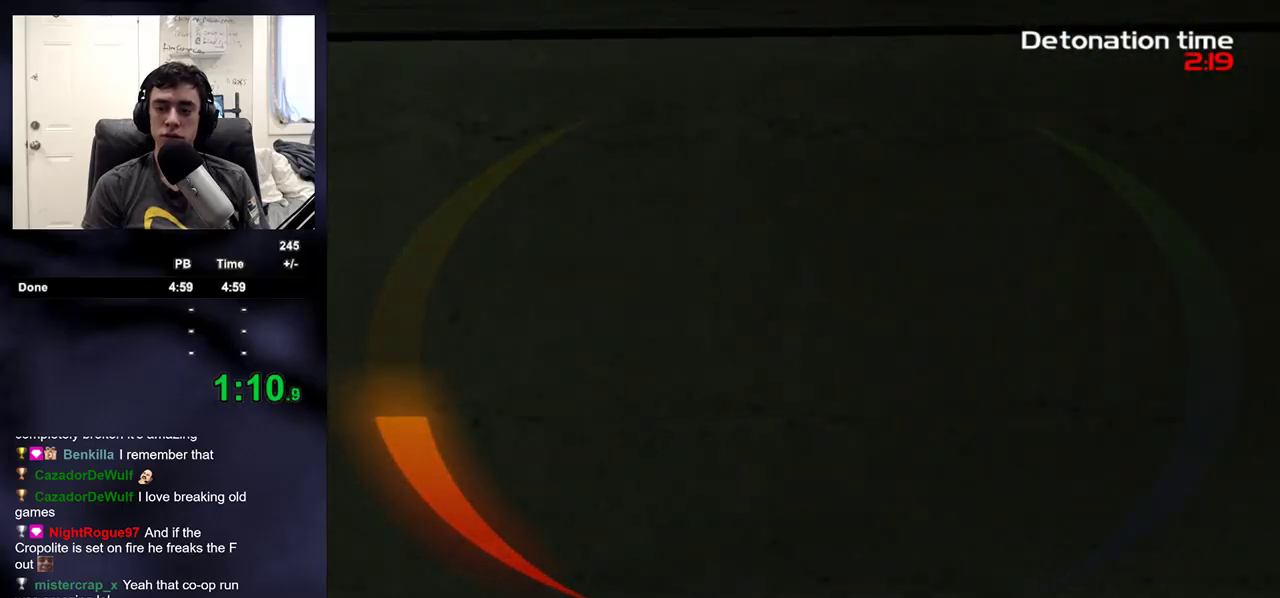
{"dt_ms": 500, "buttons": [], "left_stick": "up-left", "right_stick": "up-left", "events": [[200, "left_stick", "left"], [433, "right_stick", "up-left"], [467, "left_stick", "up-left"]]}
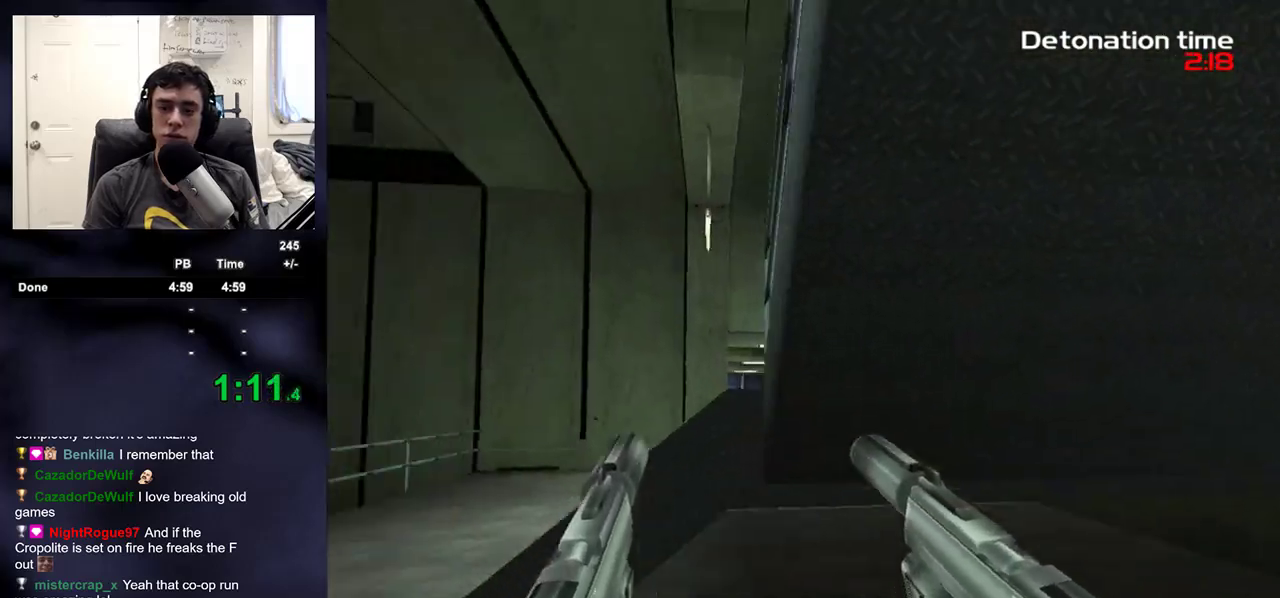
{"dt_ms": 500, "buttons": [], "left_stick": "left", "right_stick": "up-right", "events": [[50, "right_stick", "center"], [300, "right_stick", "up-right"], [450, "left_stick", "left"]]}
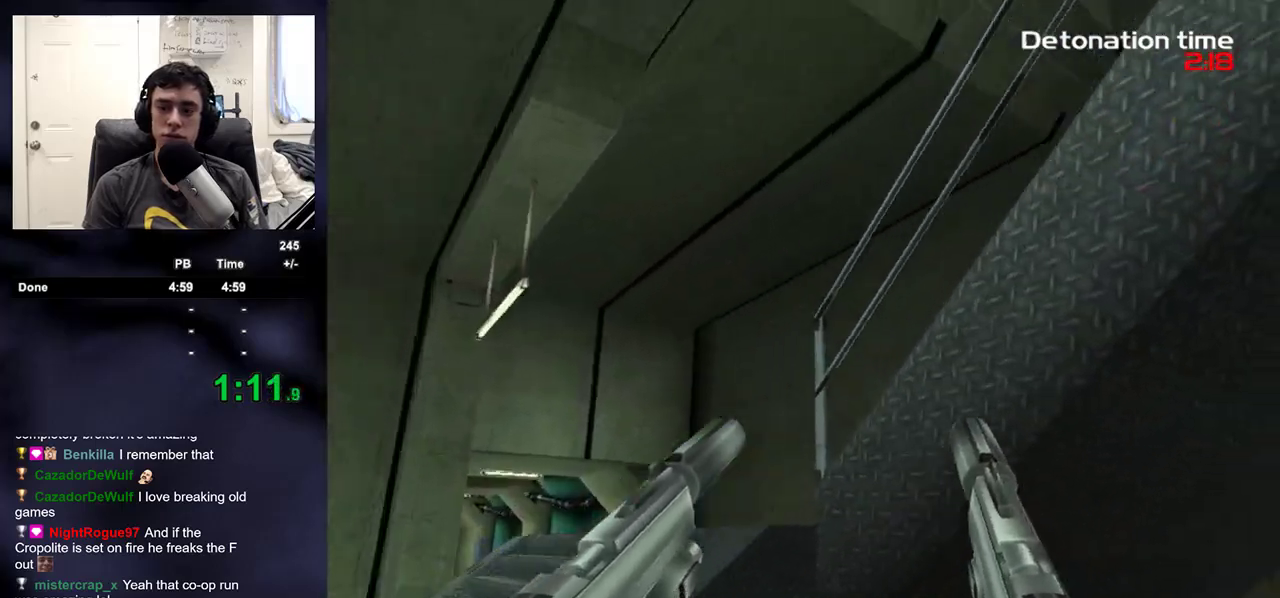
{"dt_ms": 500, "buttons": [], "left_stick": "left", "right_stick": "up-right", "events": []}
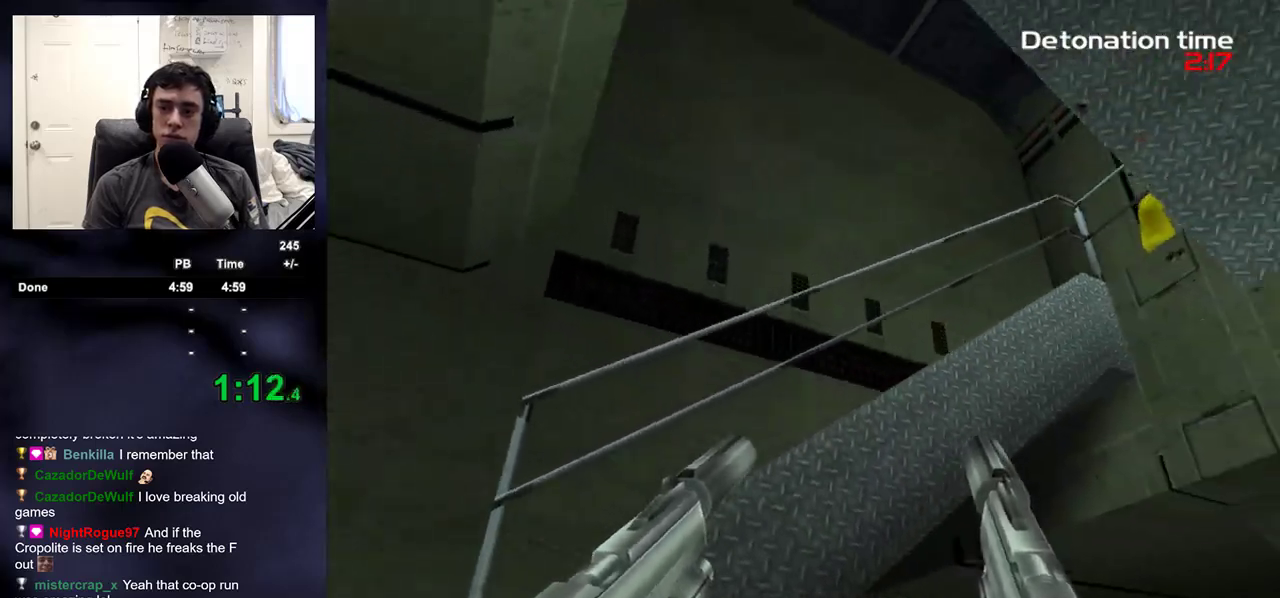
{"dt_ms": 500, "buttons": ["R2"], "left_stick": "left", "right_stick": "center", "events": [[283, "R2", "down"], [500, "right_stick", "center"]]}